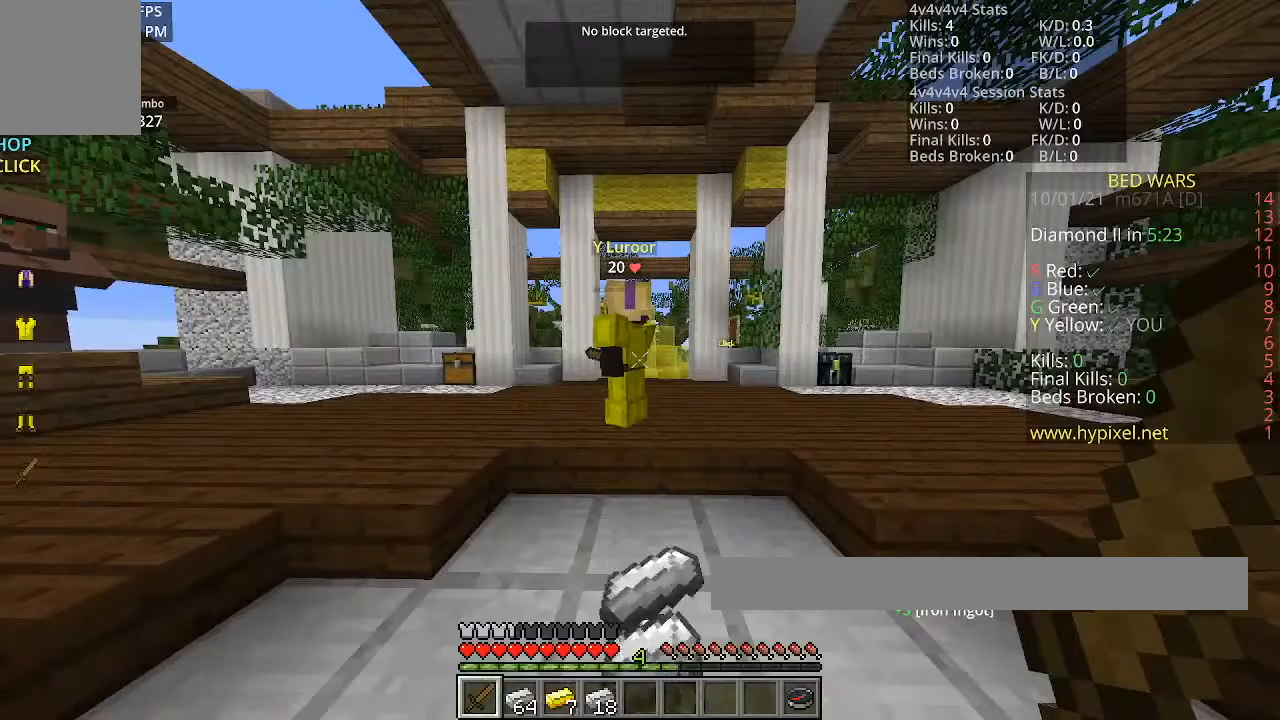
Gameplay with keyboard and mouse; each line is a JSON object with the keys and mouse buttons held at the frame after it. "events" lists presses ("down") and releases ("up") of "a", "d", "s", "space", "w", "mouse_left" and "mouse_right" between this image and that frame as [ms after this image, input, new state], when the widget could be followed in between. "mouse_left", "mouse_right" = the "left", "right" buttons of the "mouse" list. No other keys are recorded. Fast repeated clicks can show as one long hold. Mouse movement is not recorded.
{"keys": ["w"], "mouse": [], "events": [[334, "w", "down"]]}
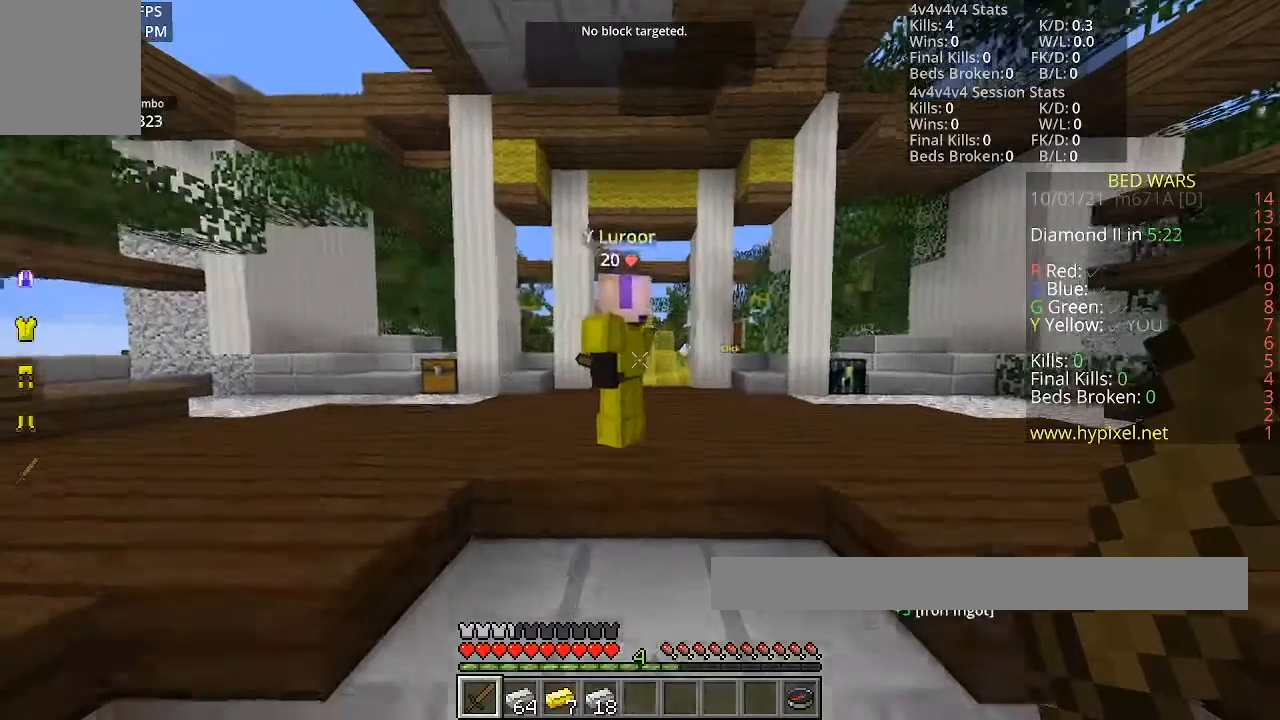
{"keys": [], "mouse": [], "events": [[134, "w", "up"]]}
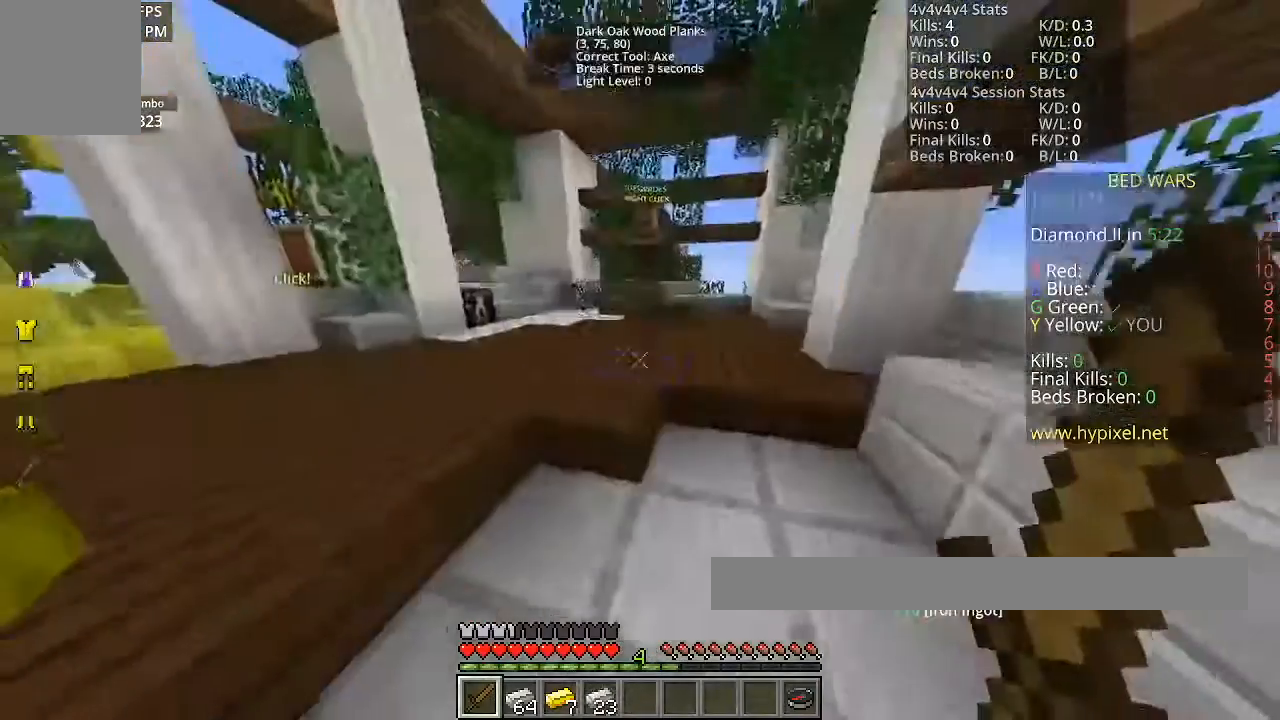
{"keys": [], "mouse": [], "events": []}
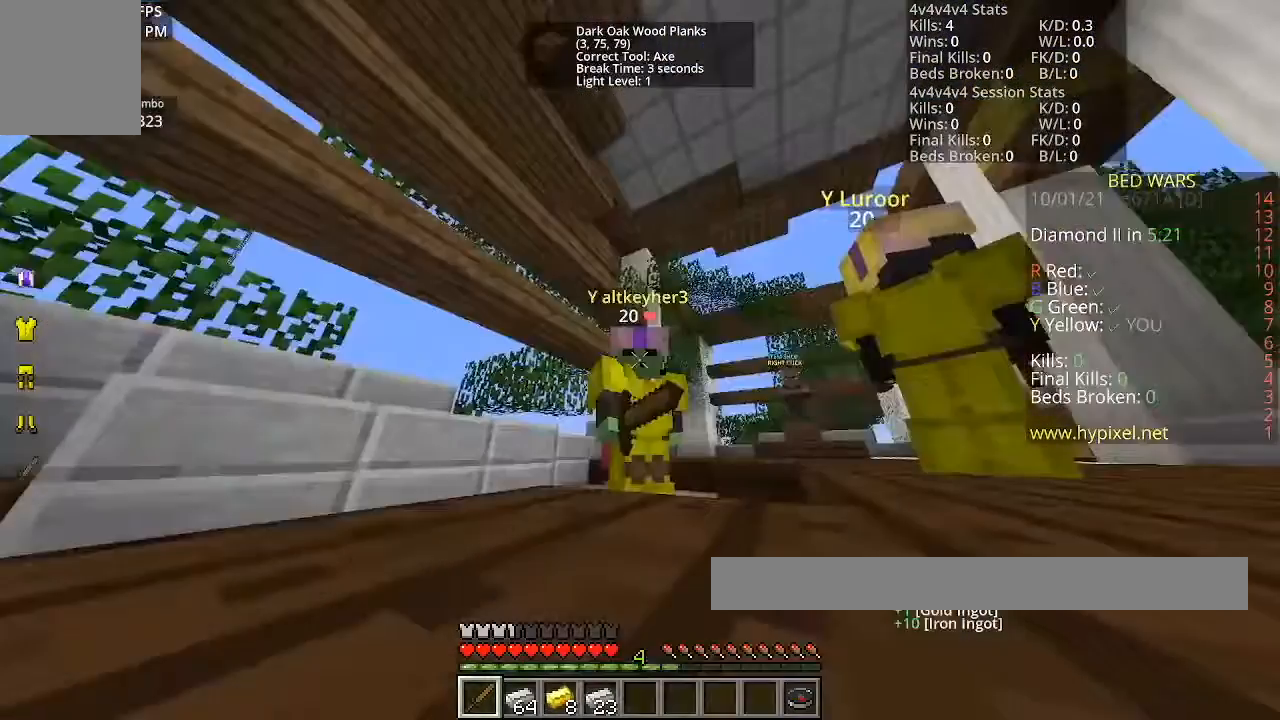
{"keys": [], "mouse": [], "events": []}
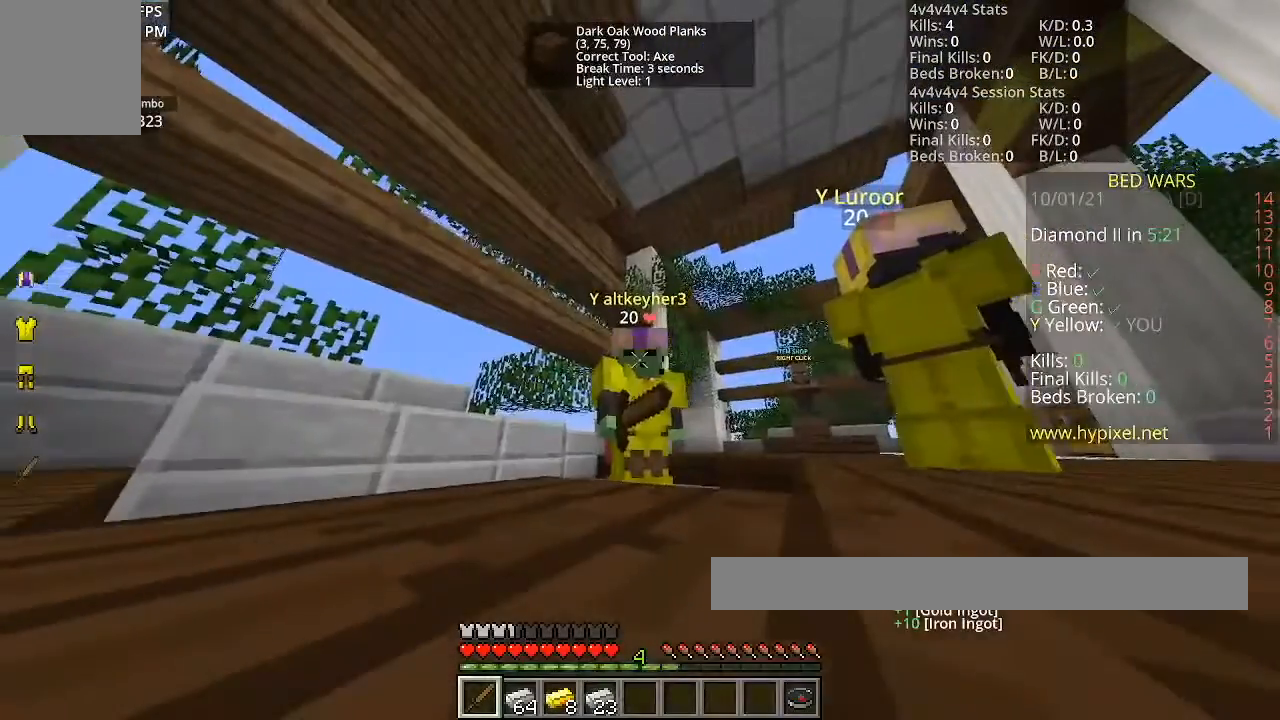
{"keys": ["w"], "mouse": [], "events": [[501, "w", "down"]]}
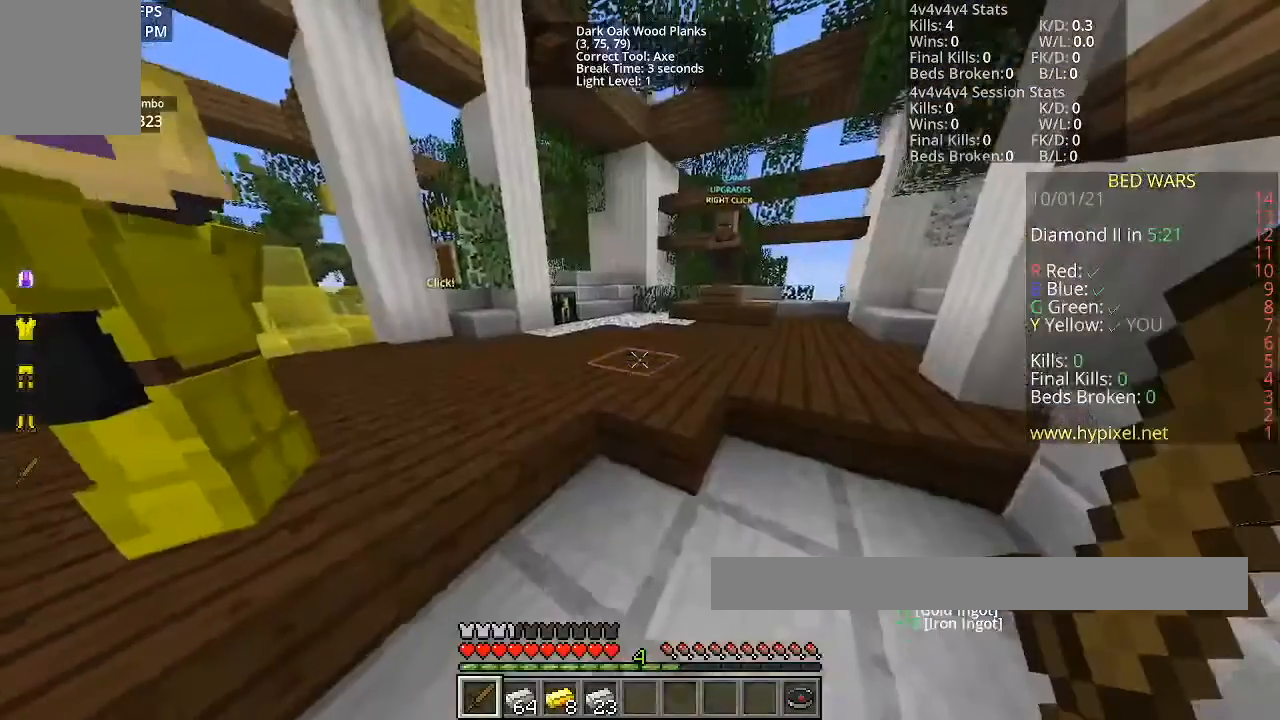
{"keys": ["space", "w"], "mouse": [], "events": [[233, "space", "down"]]}
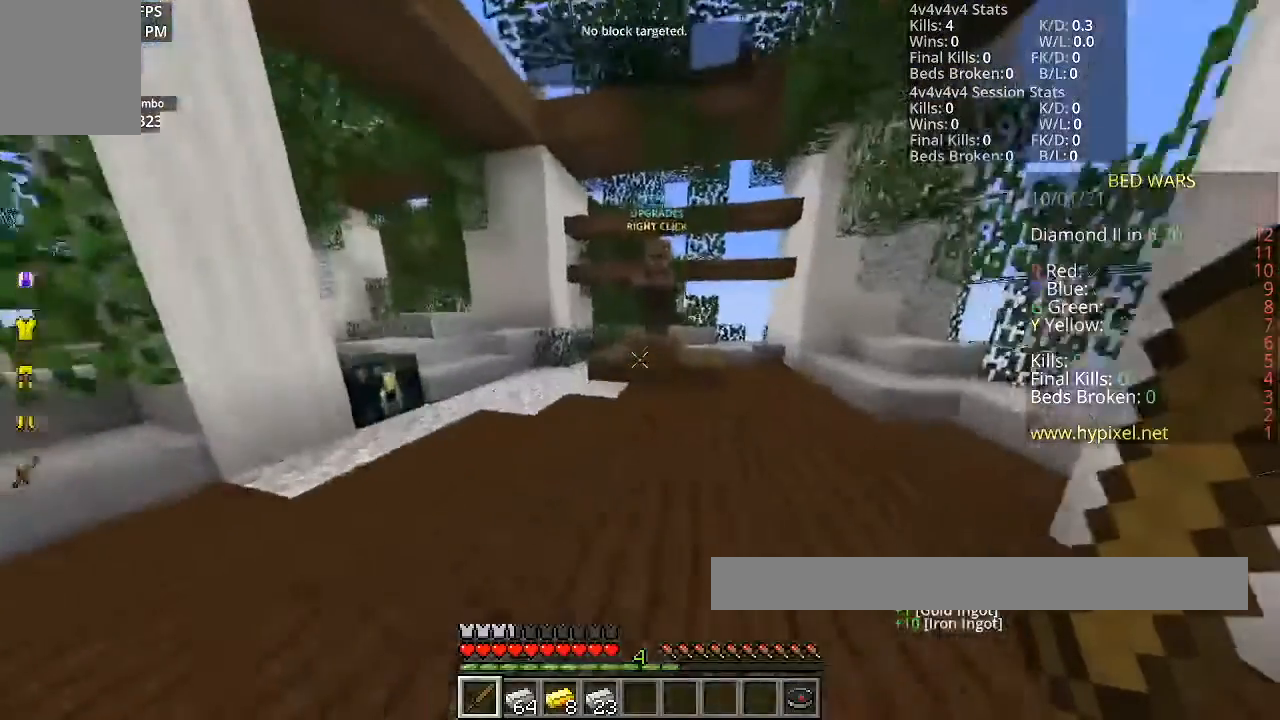
{"keys": ["space", "w"], "mouse": [], "events": []}
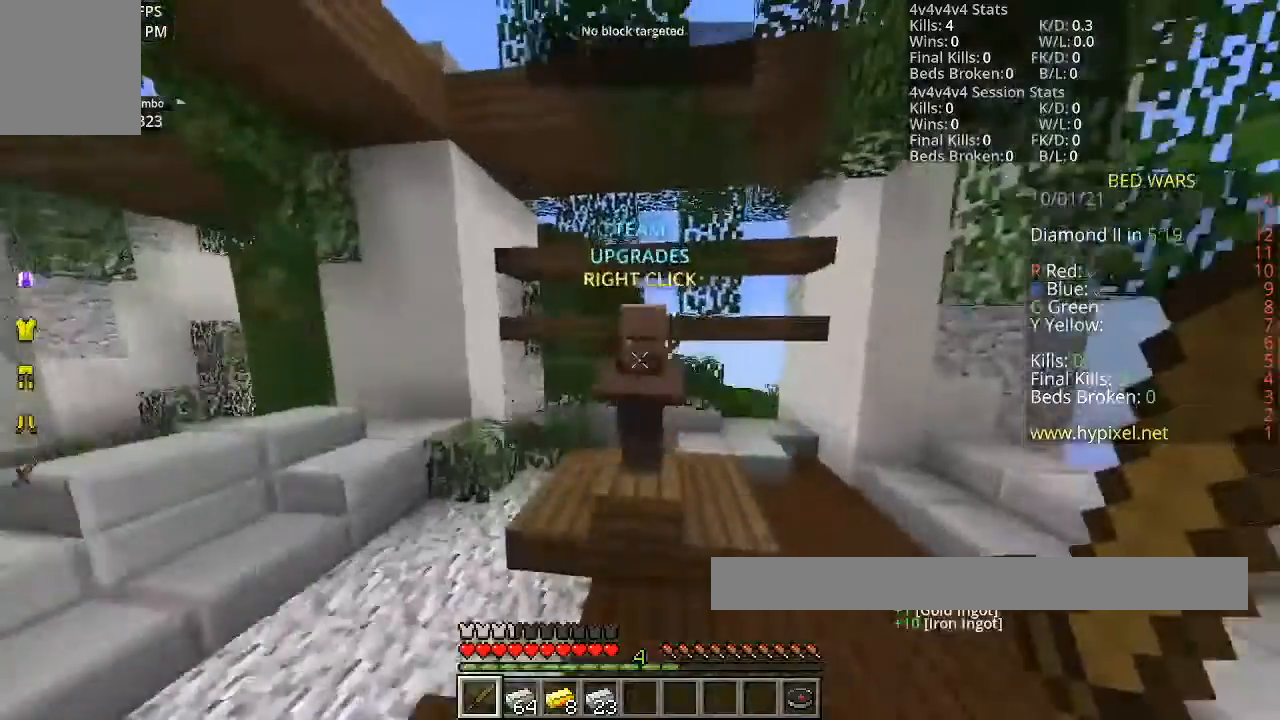
{"keys": ["w"], "mouse": [], "events": [[66, "space", "up"], [100, "w", "up"], [333, "w", "down"]]}
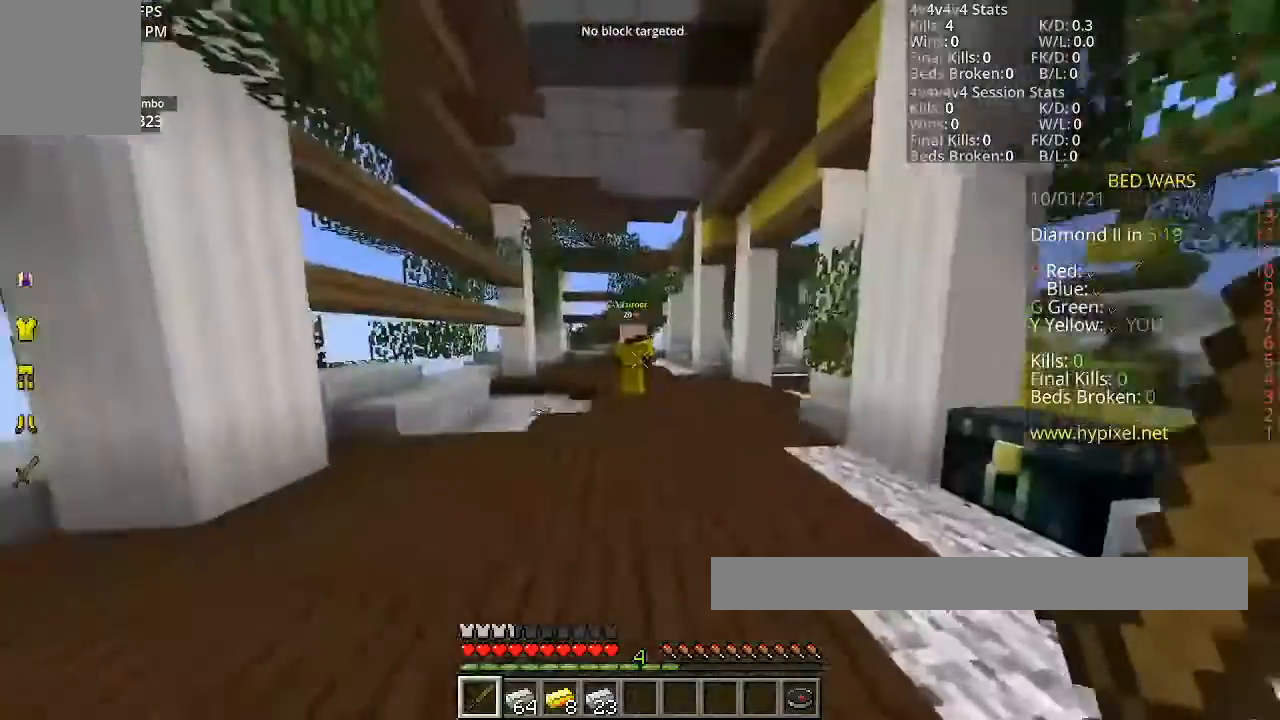
{"keys": ["space", "w"], "mouse": [], "events": [[33, "space", "down"]]}
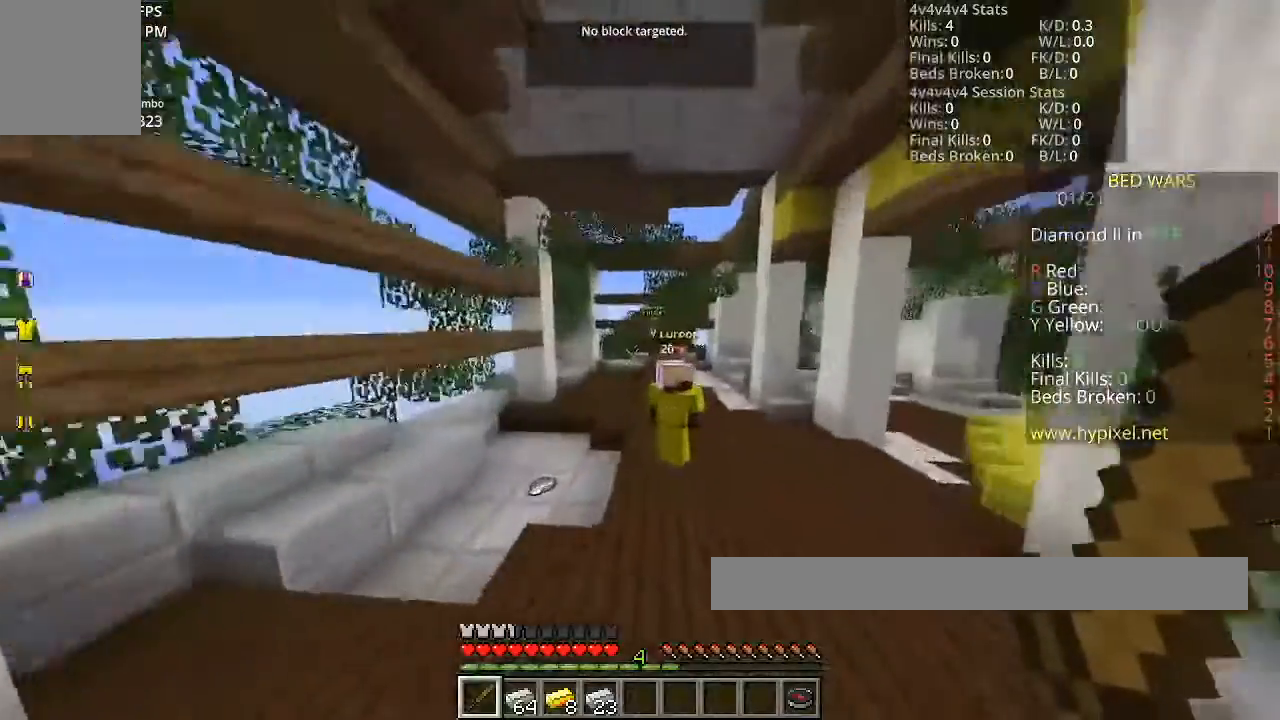
{"keys": ["space", "w"], "mouse": [], "events": []}
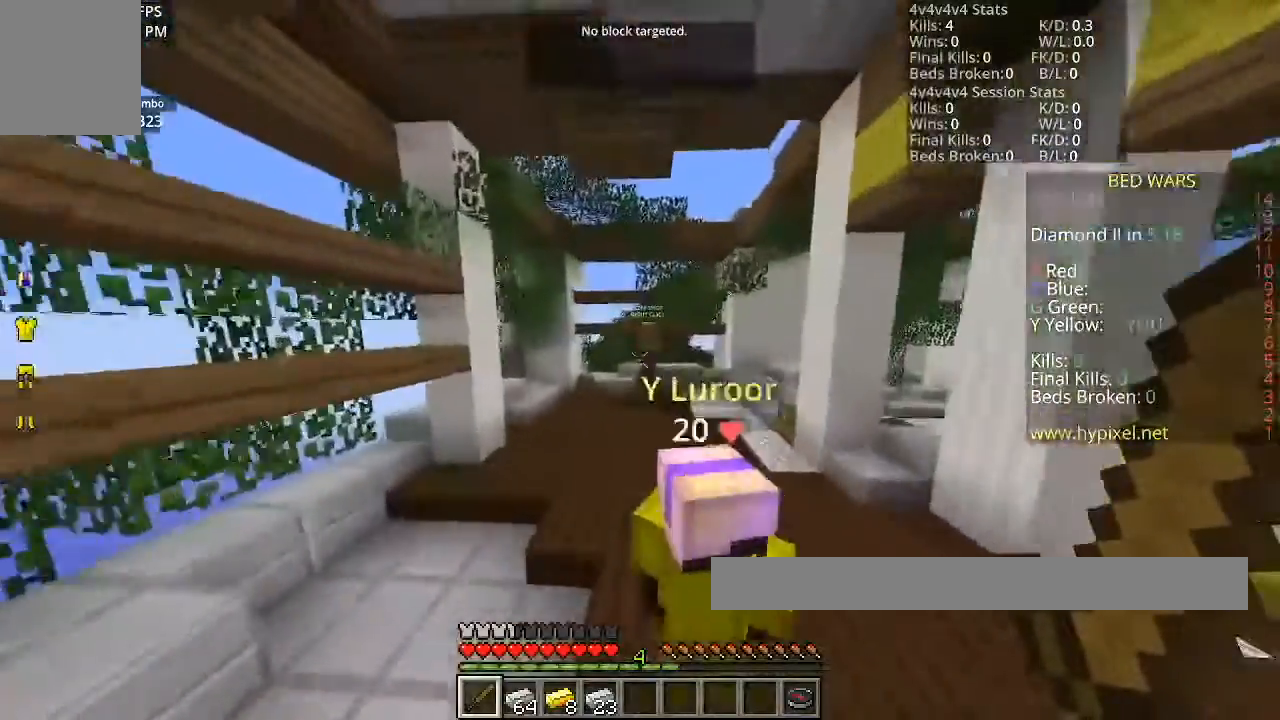
{"keys": ["space", "w"], "mouse": [], "events": []}
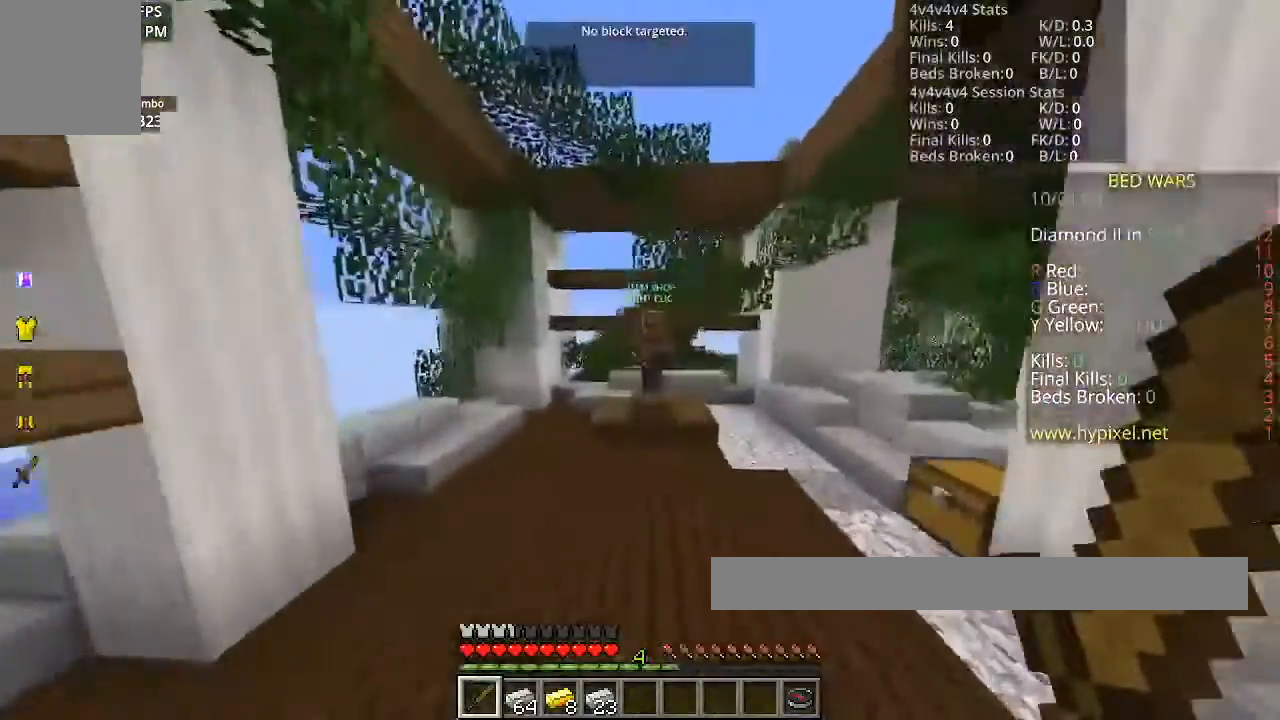
{"keys": ["space", "w"], "mouse": [], "events": []}
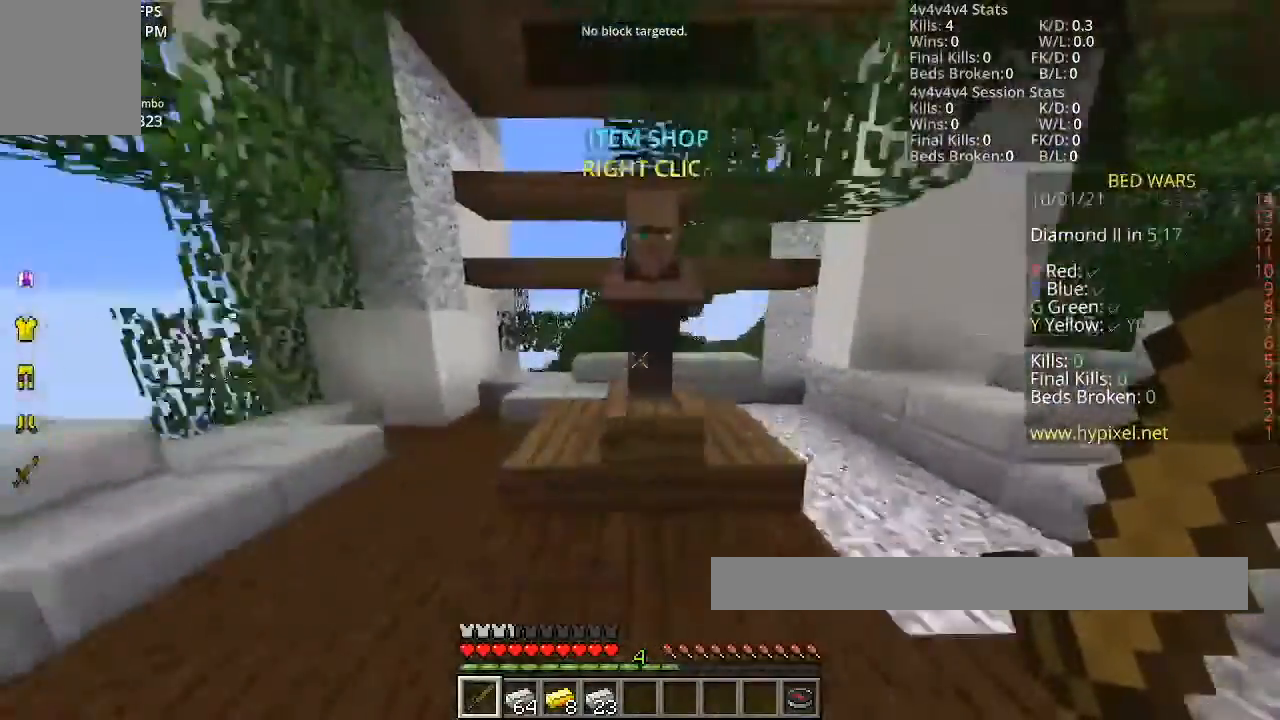
{"keys": [], "mouse": [], "events": [[67, "space", "up"], [100, "w", "up"], [267, "mouse_right", "down"], [467, "mouse_right", "up"]]}